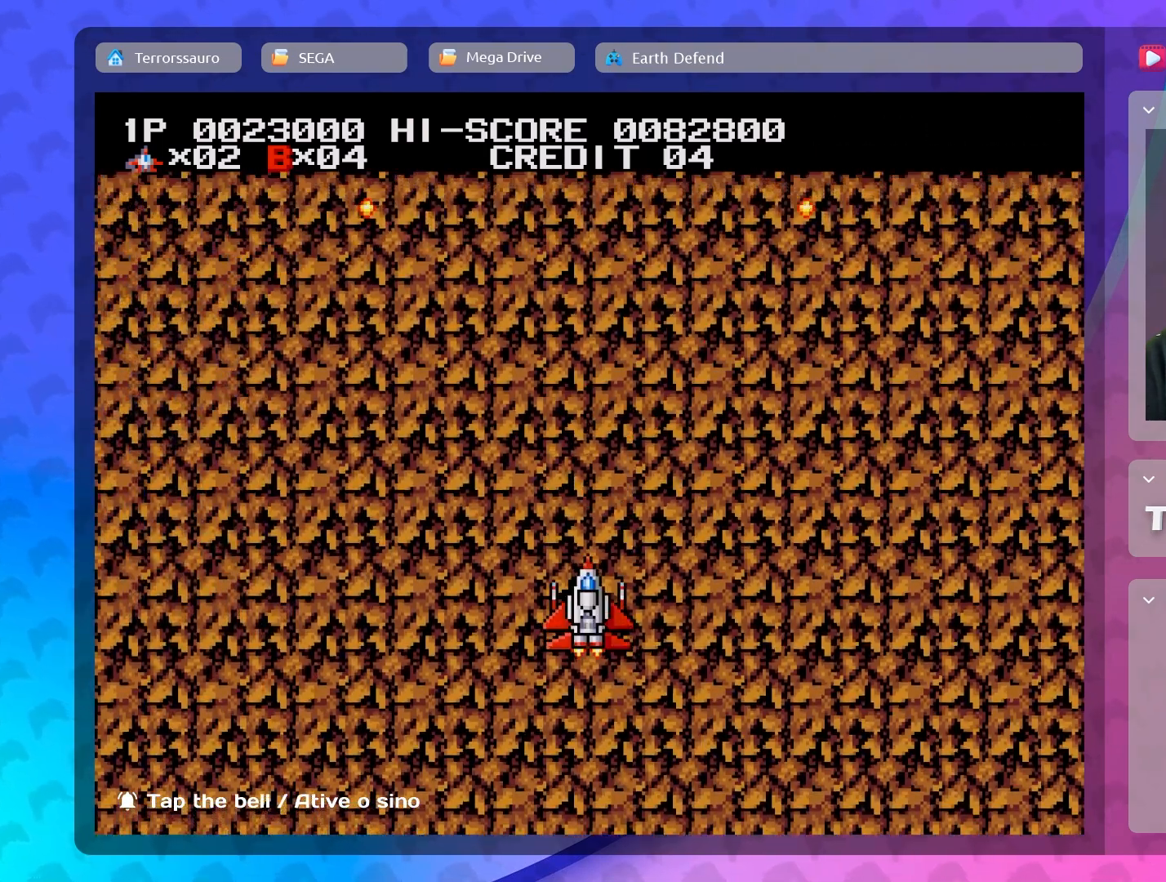
Gameplay with a controller (Xbox layout); each line is a JSON object with the inputs held at the frame after it. "events" lists button and stick changes between this image and that frame as [ms after this image, input, new state], when the widget could be followed in between. Not read: L3 R3 right_stick.
{"buttons": [], "left_stick": "center", "events": [[200, "left_stick", "center"]]}
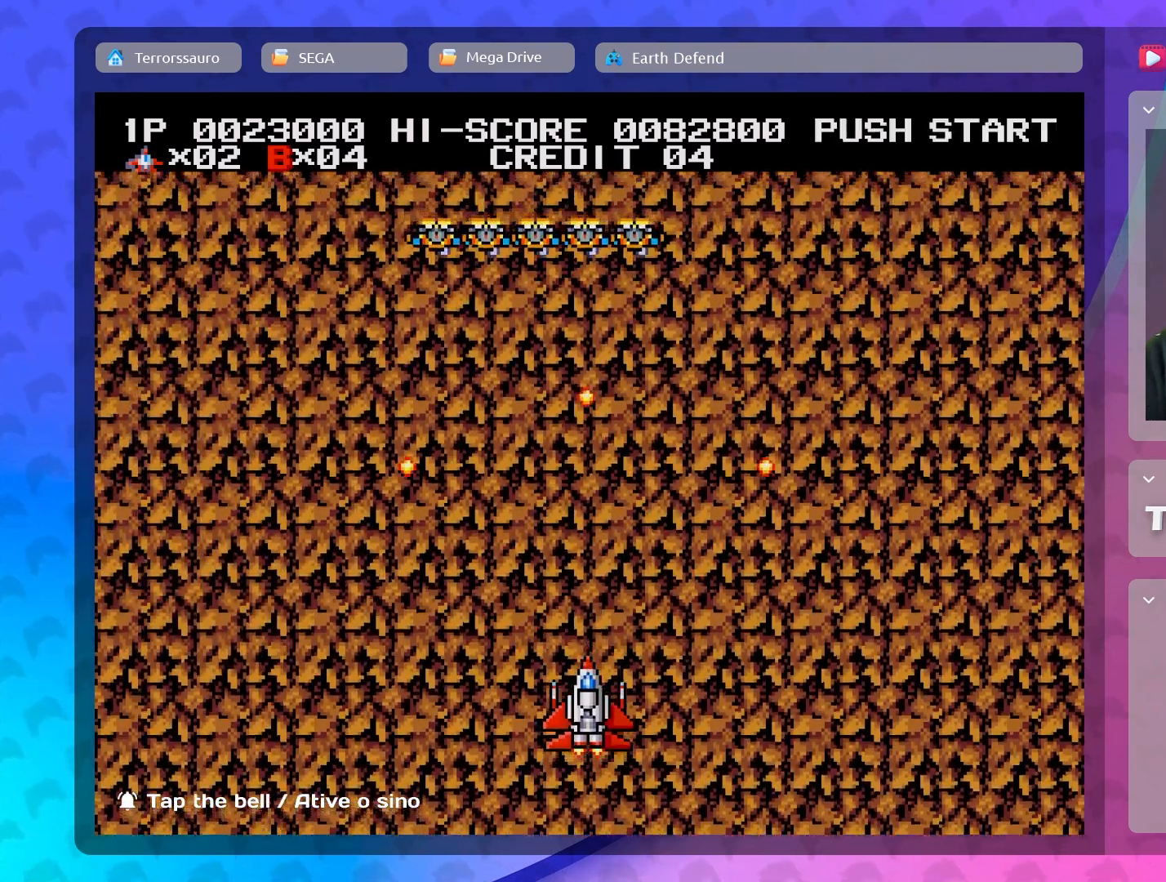
{"buttons": [], "left_stick": "center", "events": []}
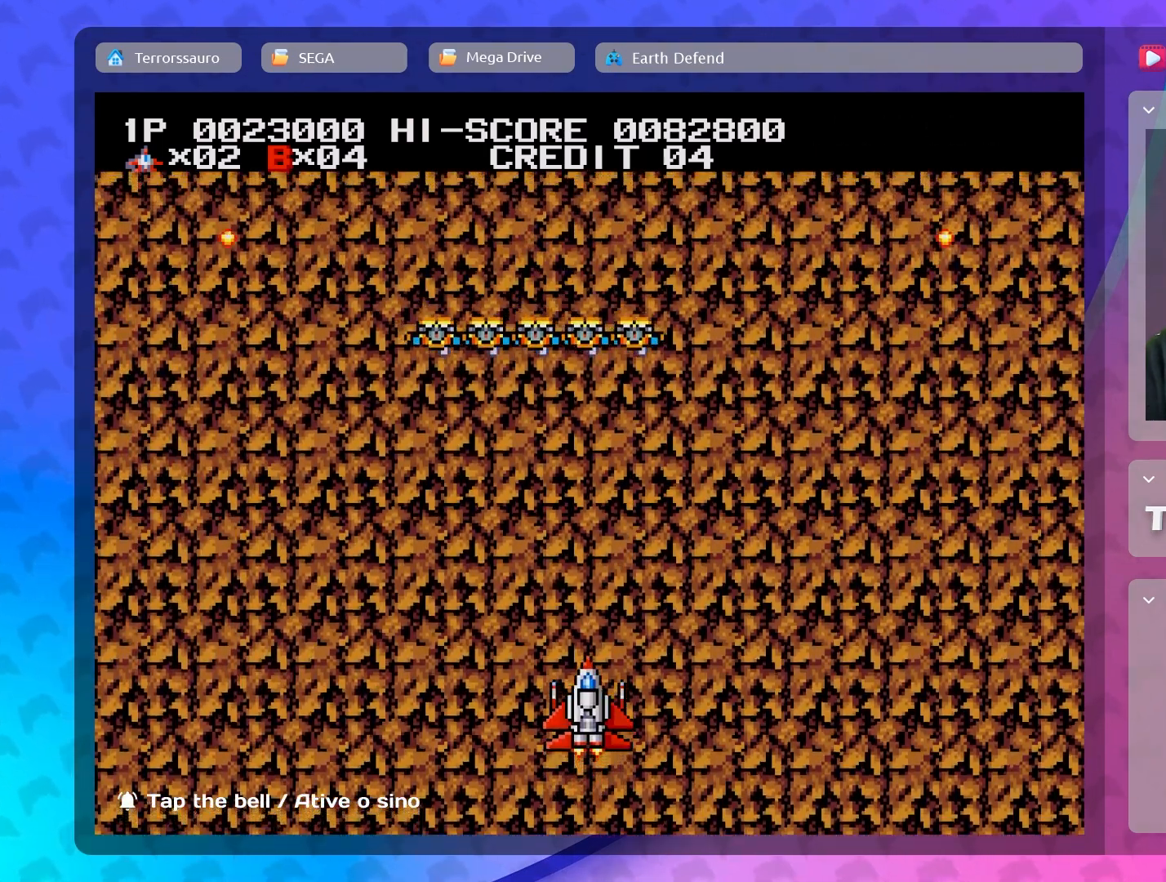
{"buttons": [], "left_stick": "right", "events": [[133, "left_stick", "right"]]}
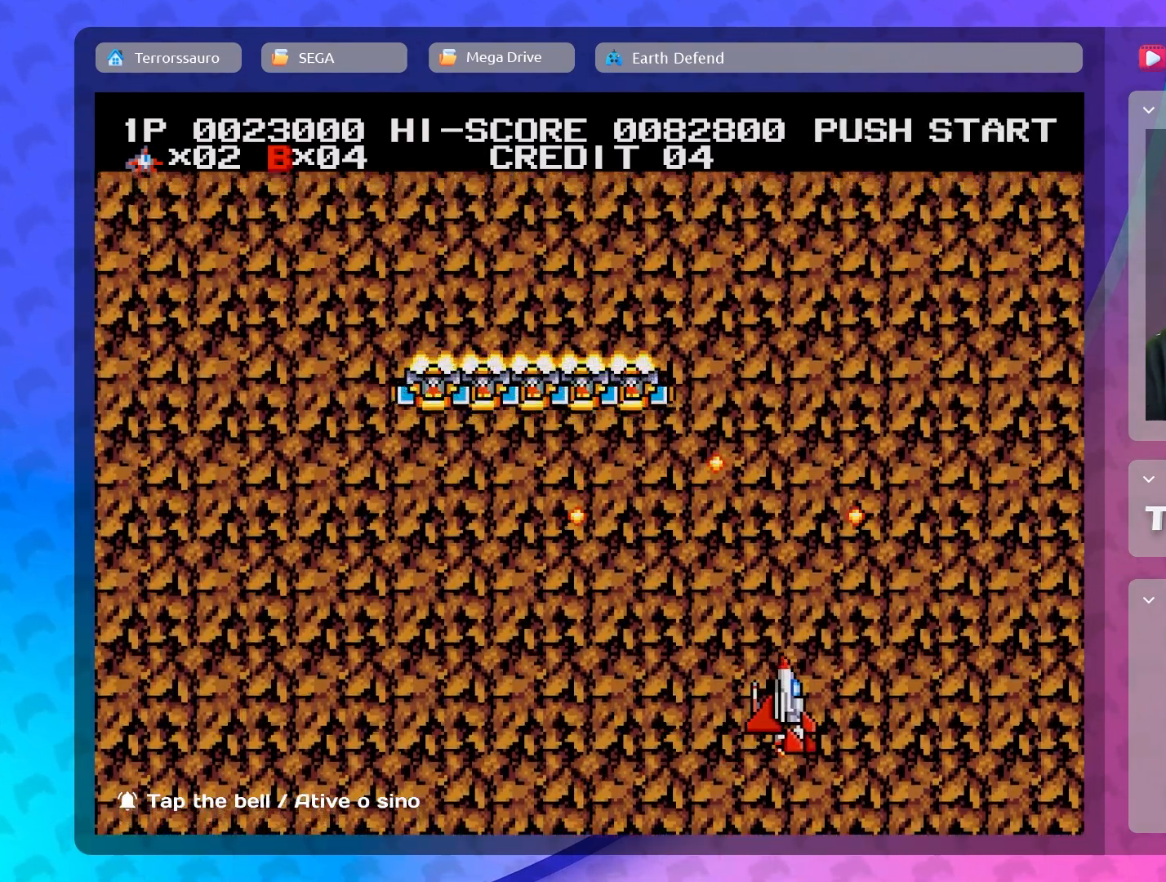
{"buttons": [], "left_stick": "center", "events": [[67, "left_stick", "center"]]}
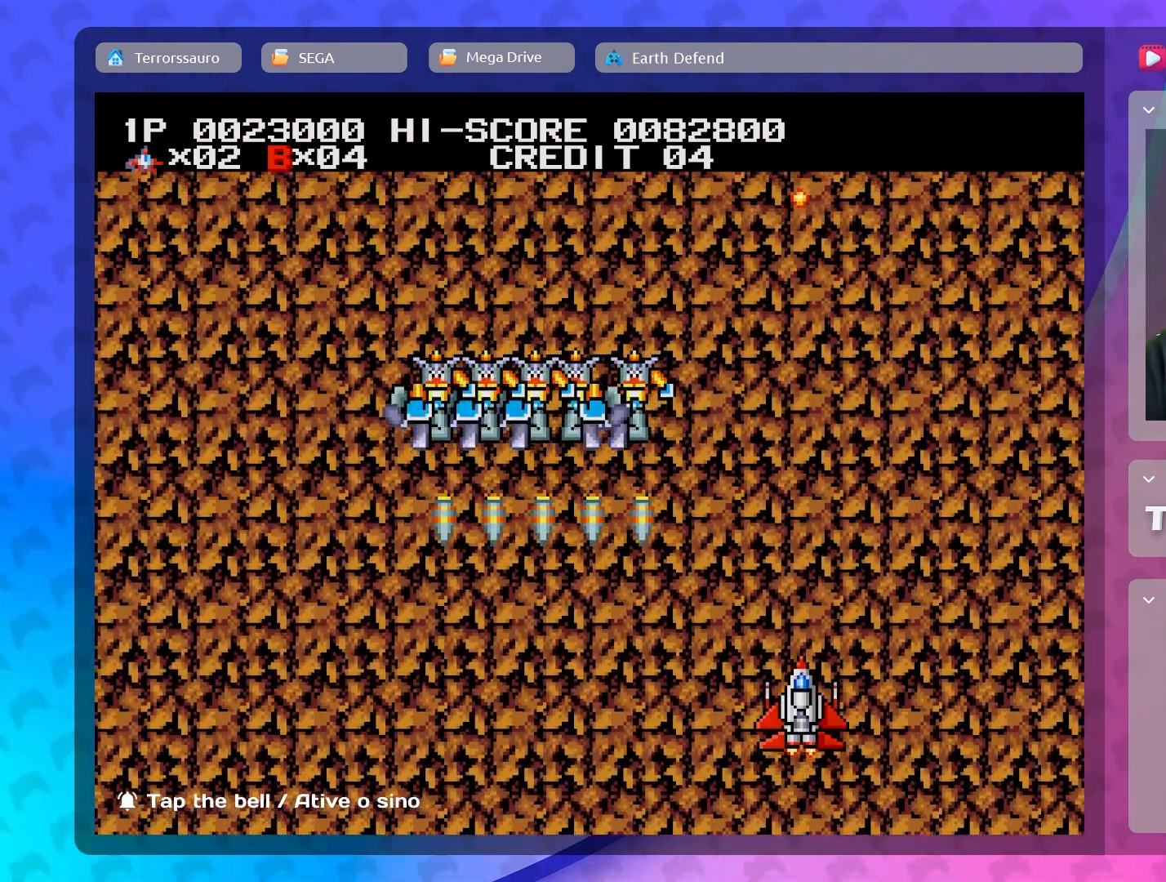
{"buttons": [], "left_stick": "center", "events": []}
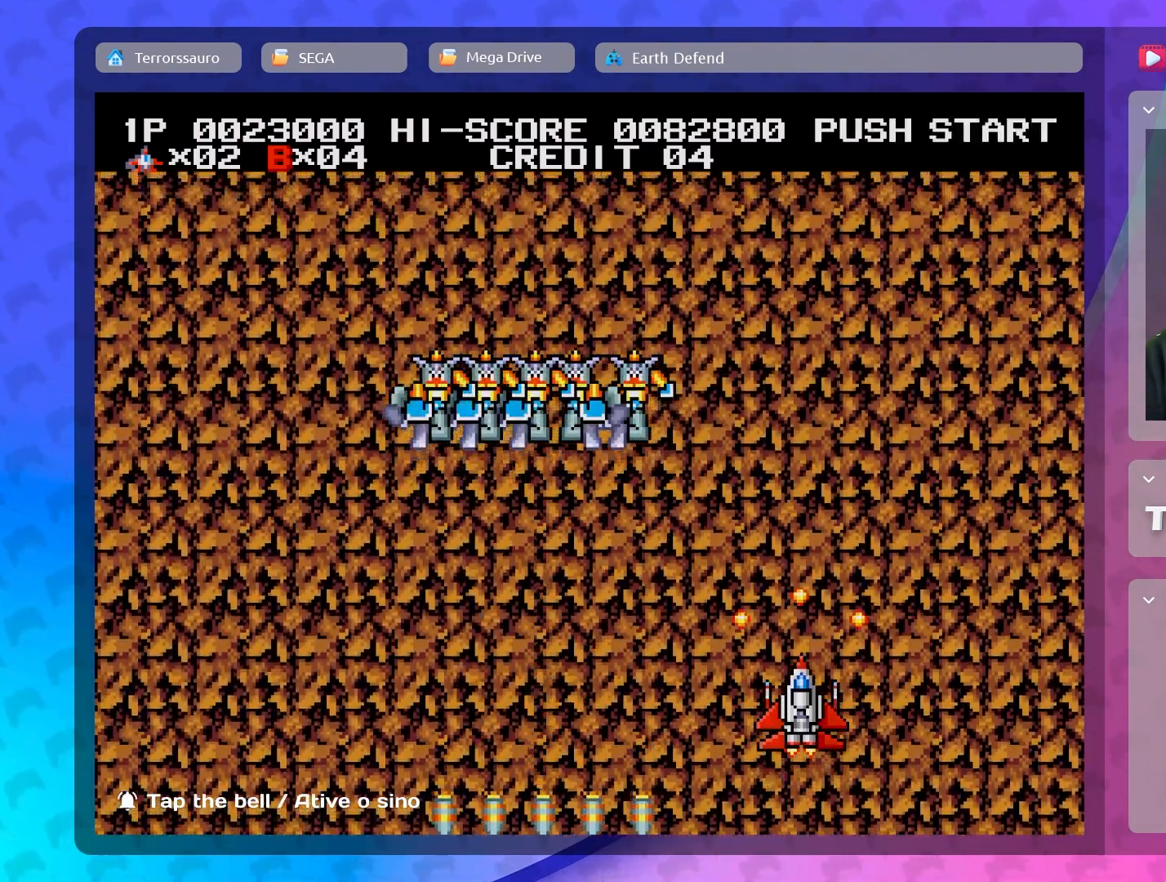
{"buttons": [], "left_stick": "left", "events": [[133, "left_stick", "left"]]}
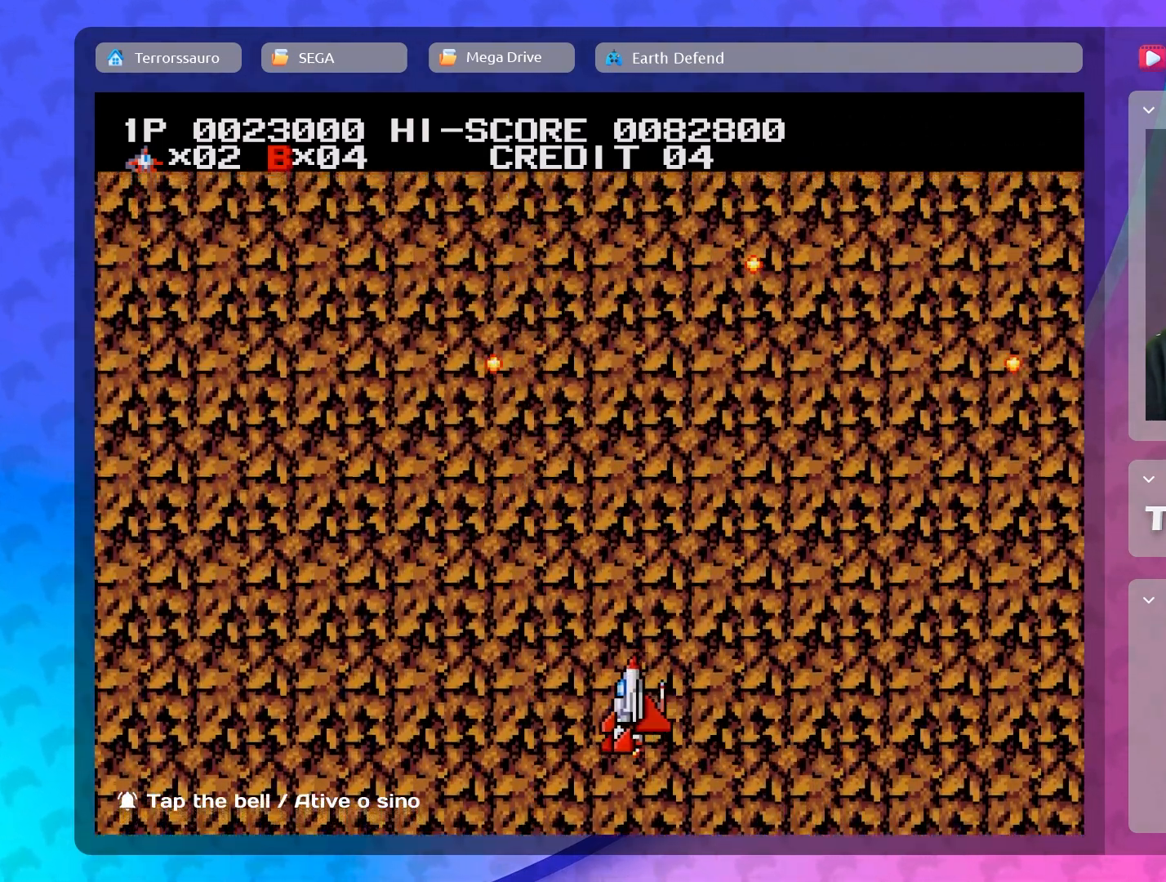
{"buttons": [], "left_stick": "center", "events": [[150, "left_stick", "center"]]}
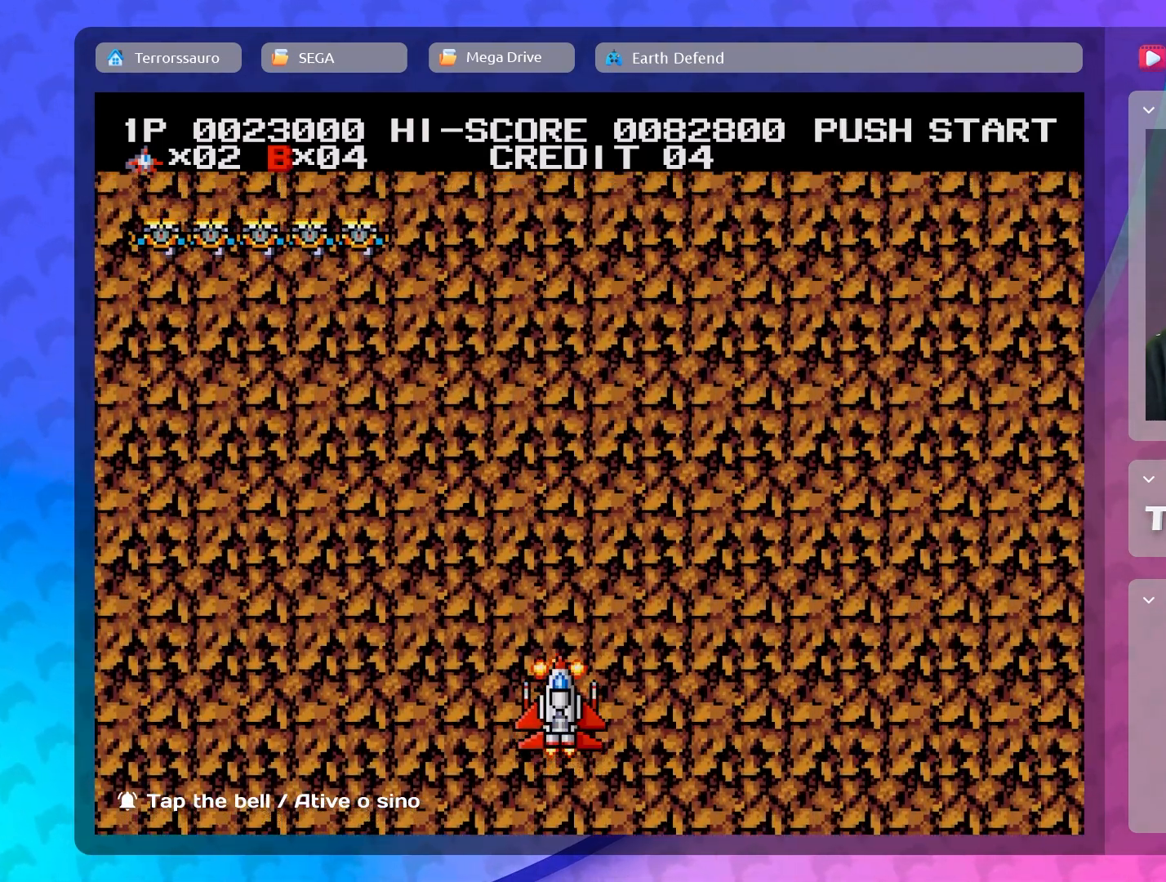
{"buttons": [], "left_stick": "center", "events": []}
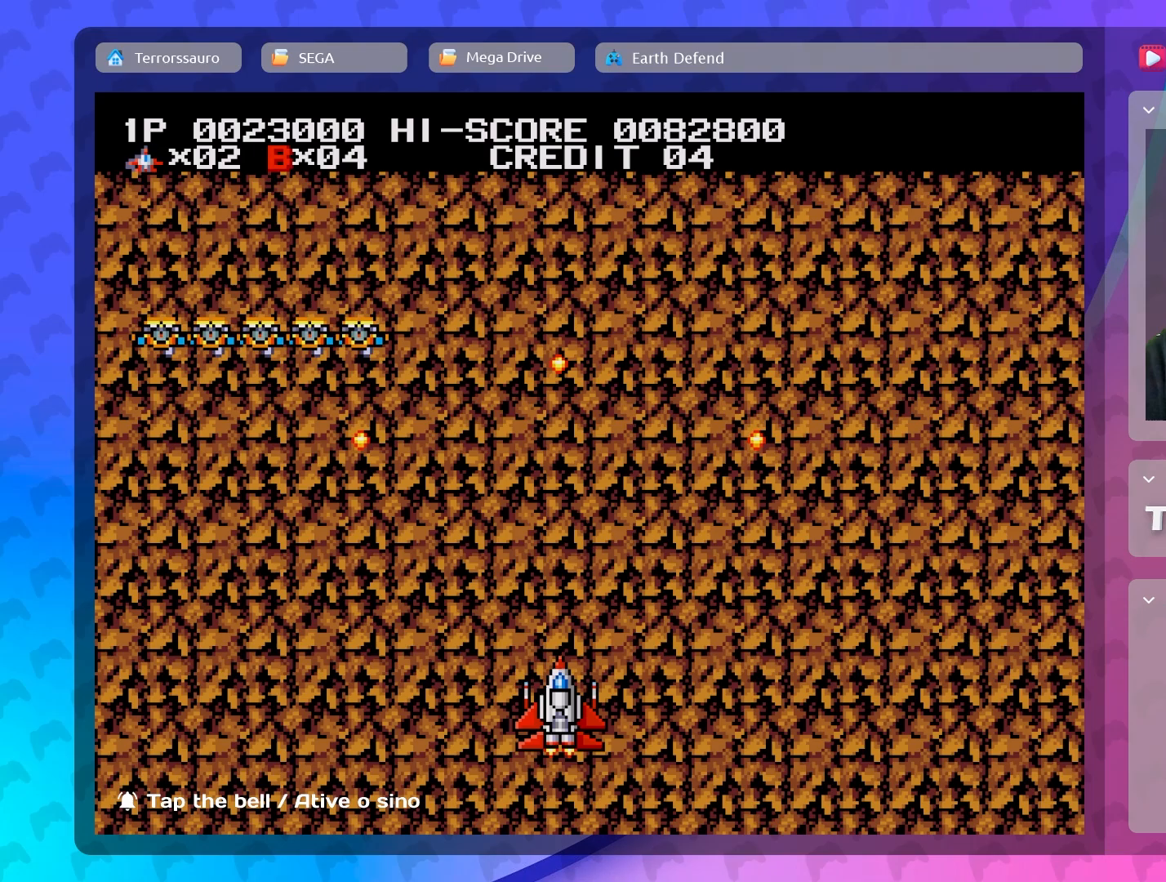
{"buttons": [], "left_stick": "center", "events": []}
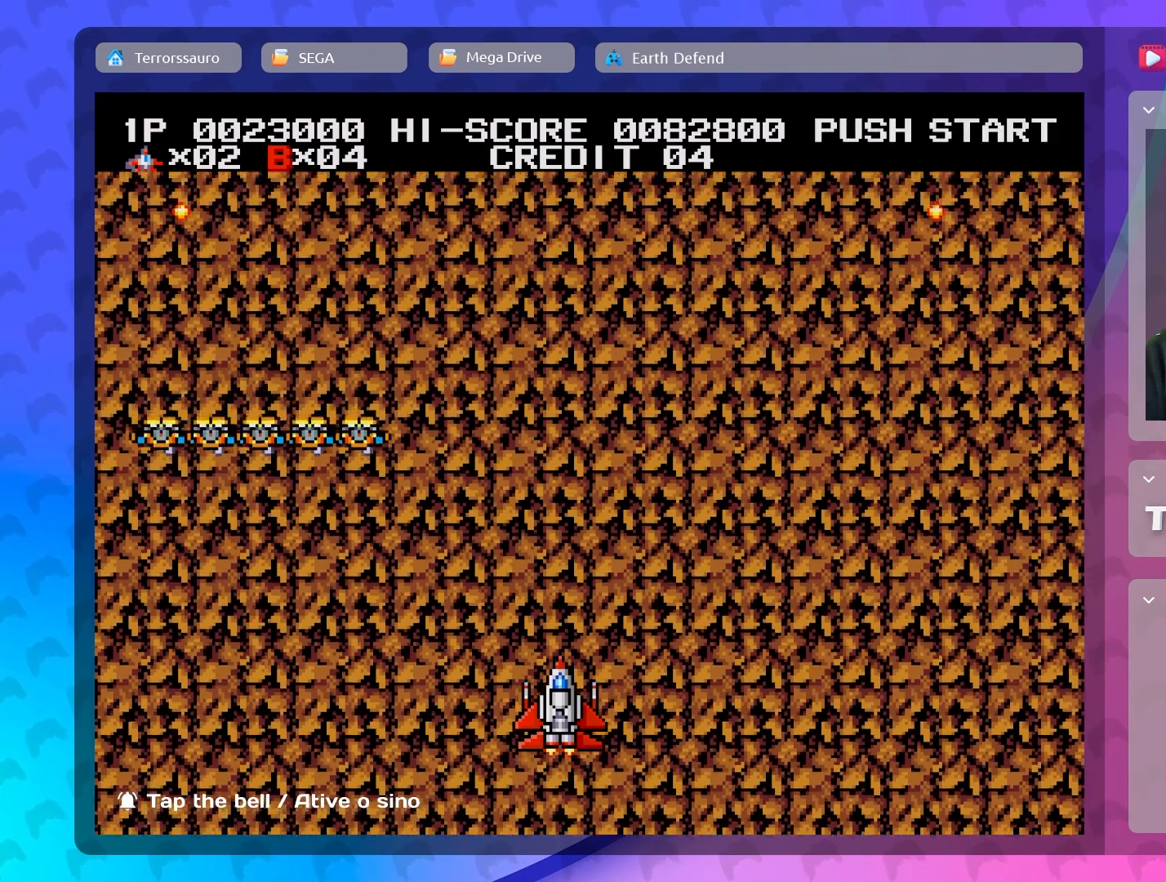
{"buttons": [], "left_stick": "center", "events": []}
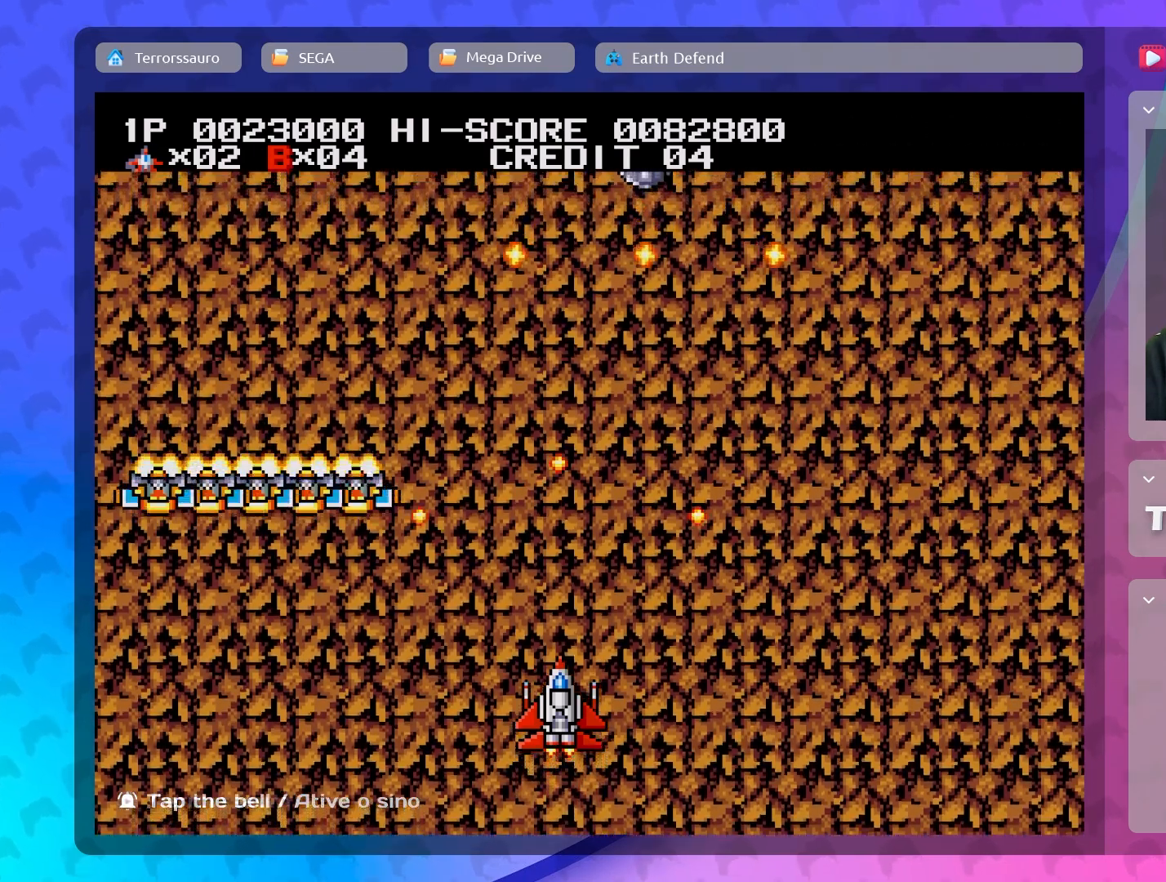
{"buttons": [], "left_stick": "right", "events": [[350, "left_stick", "right"]]}
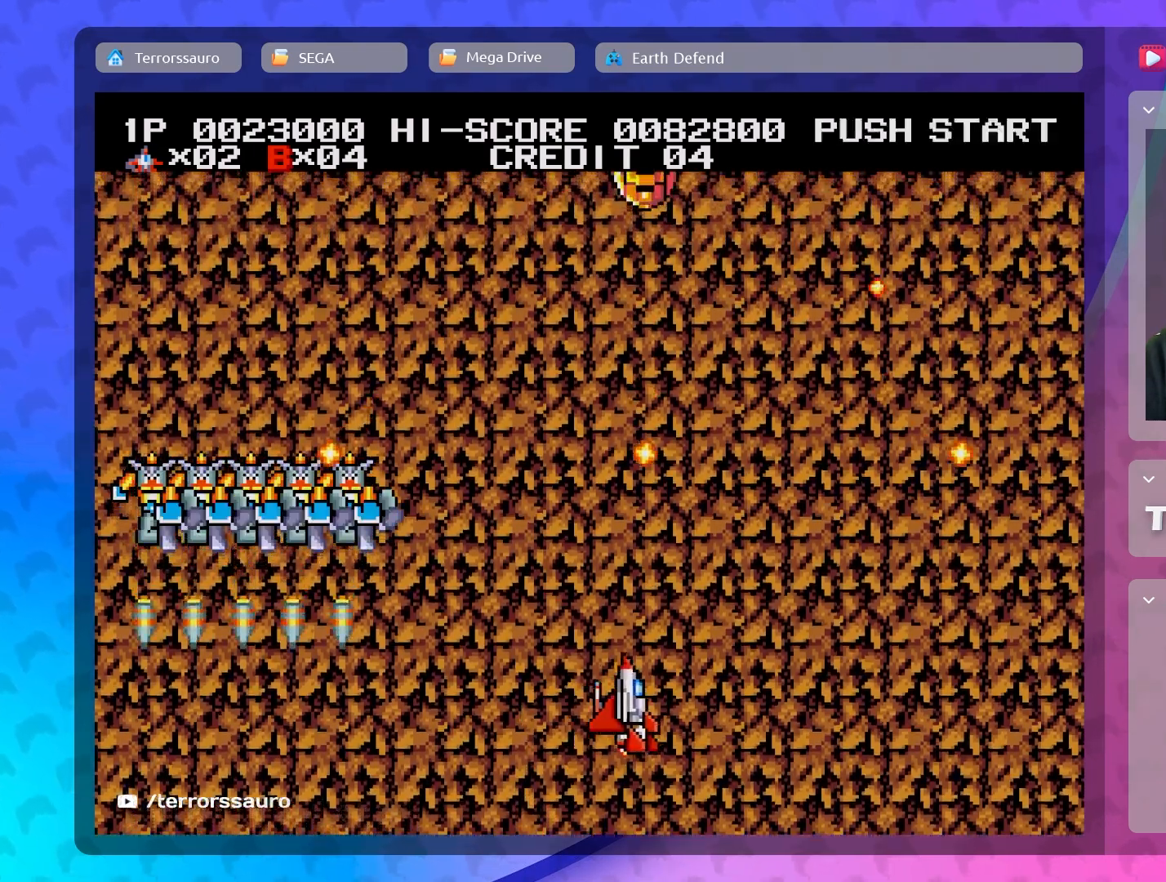
{"buttons": [], "left_stick": "center", "events": [[100, "left_stick", "left"], [400, "left_stick", "center"]]}
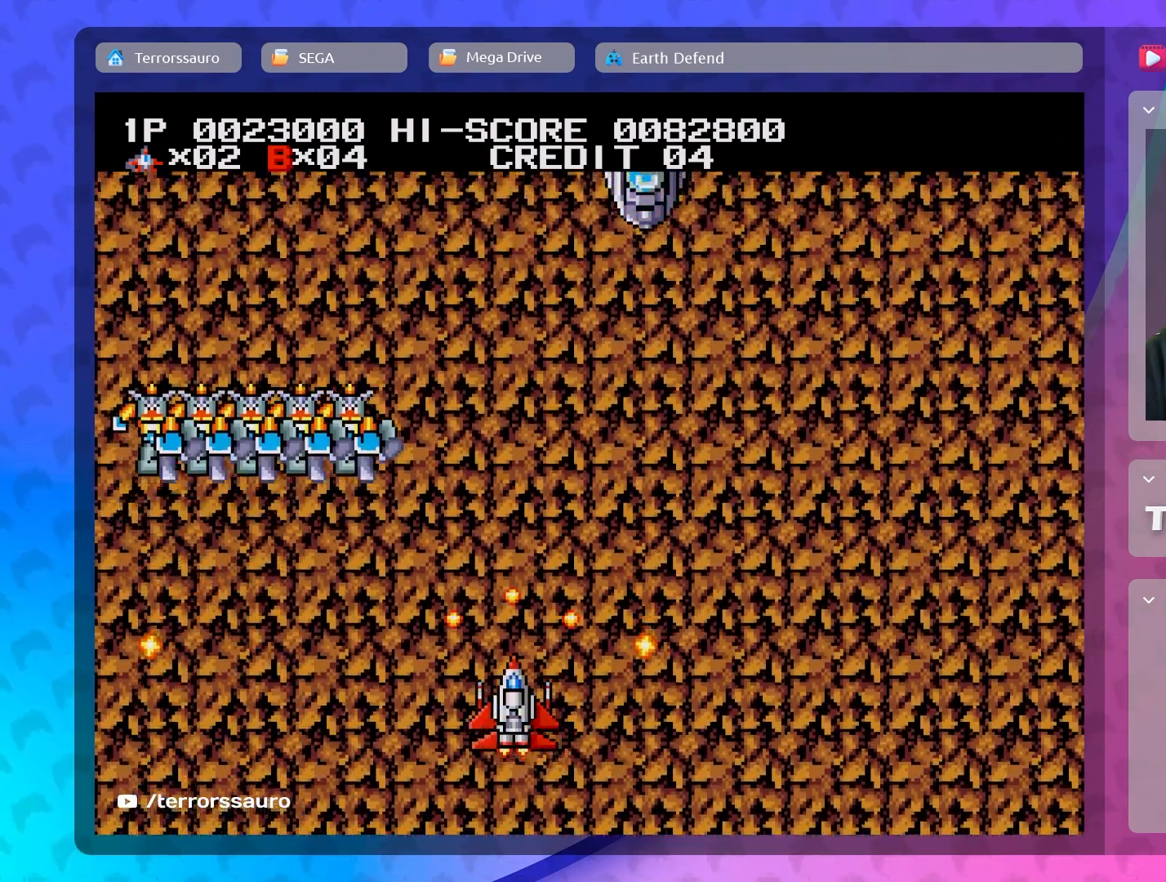
{"buttons": [], "left_stick": "center", "events": [[167, "left_stick", "right"], [467, "left_stick", "center"]]}
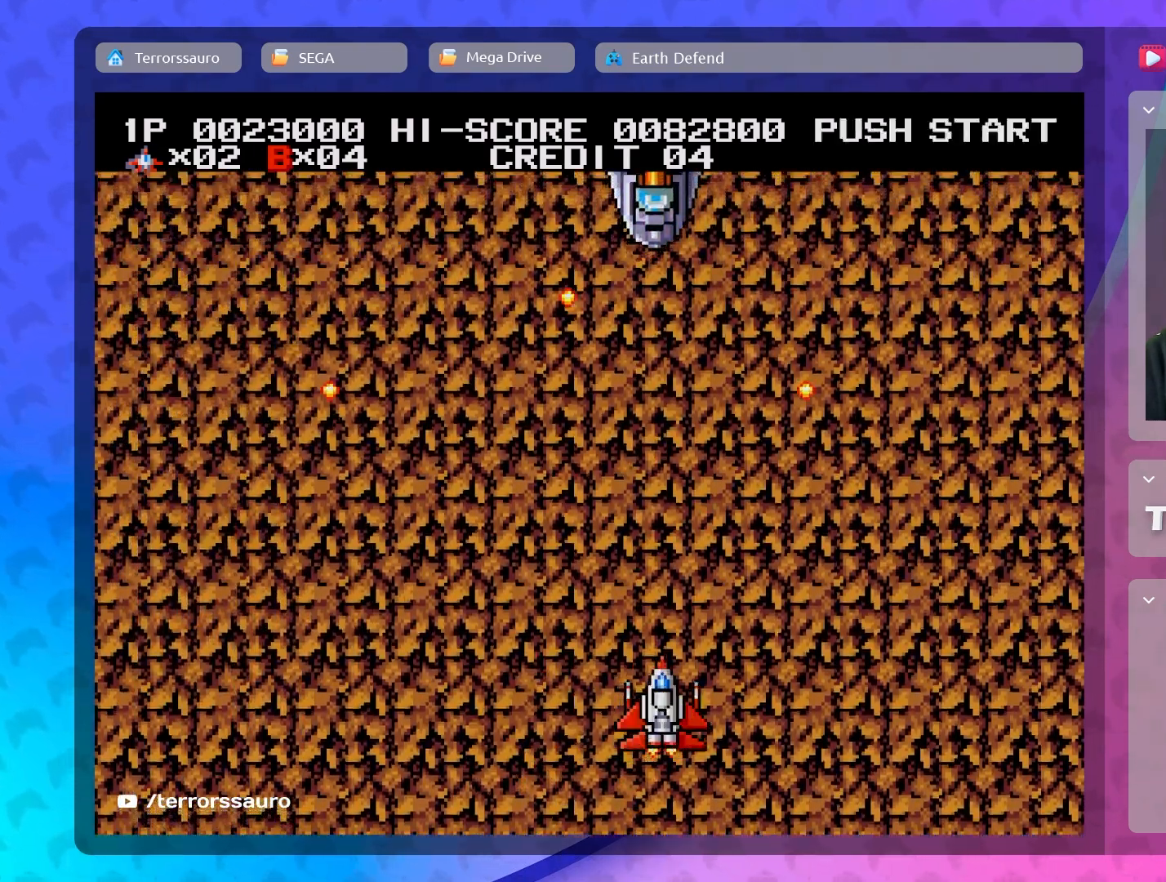
{"buttons": [], "left_stick": "center", "events": []}
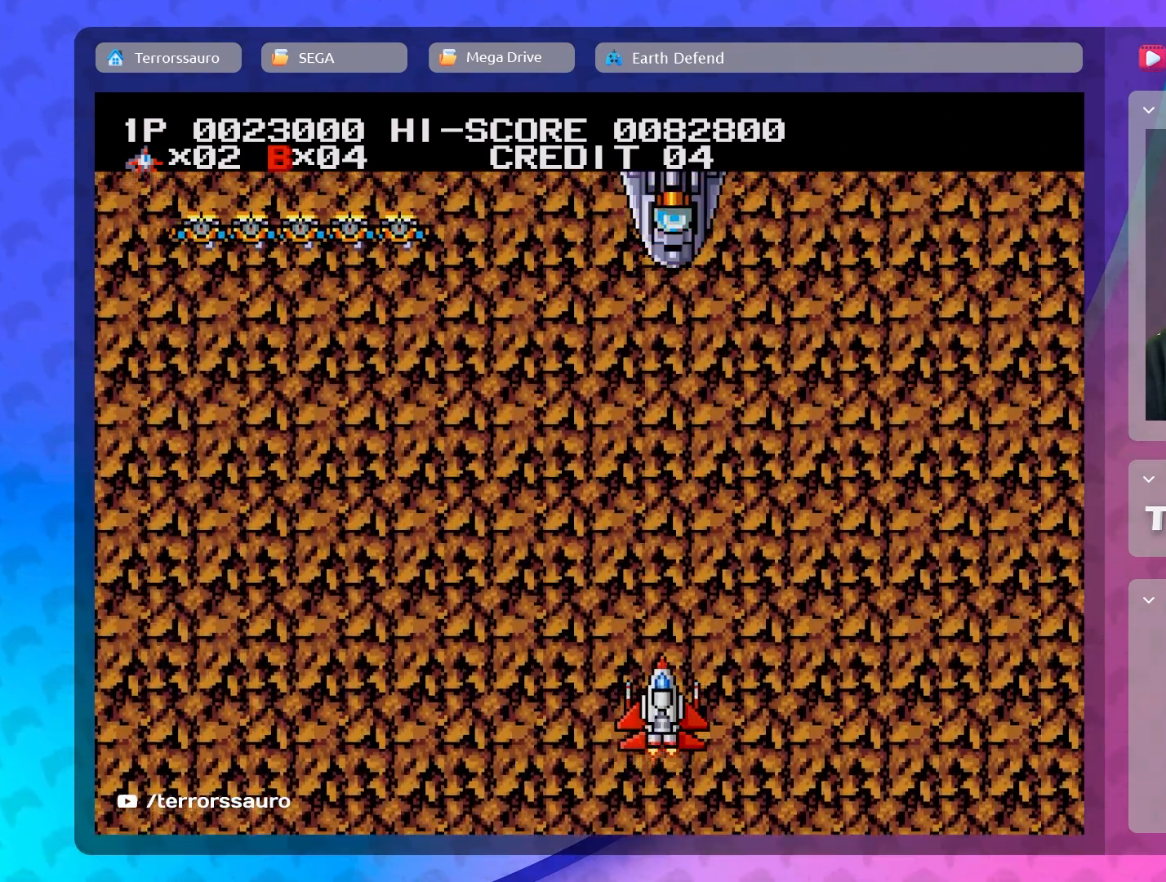
{"buttons": [], "left_stick": "center", "events": []}
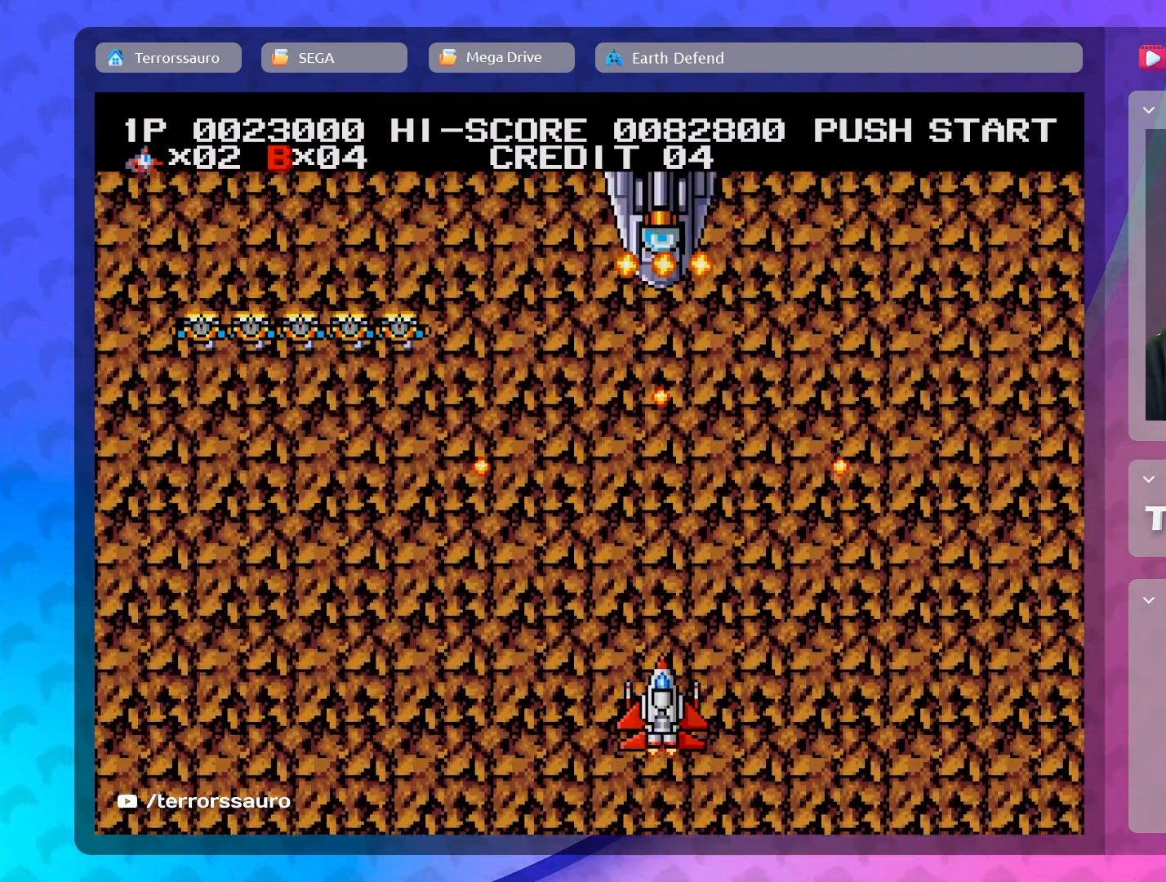
{"buttons": [], "left_stick": "left", "events": [[500, "left_stick", "left"]]}
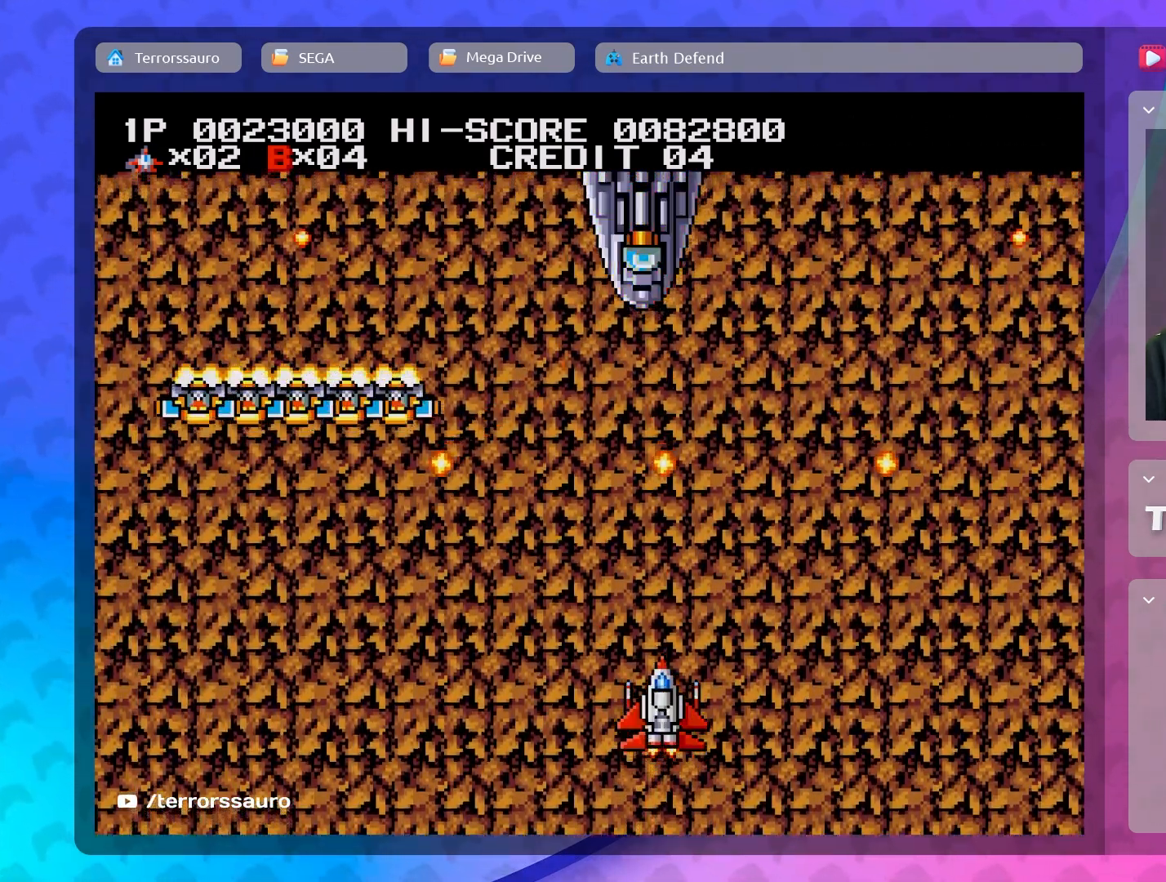
{"buttons": [], "left_stick": "center", "events": [[100, "left_stick", "center"], [333, "left_stick", "left"], [433, "left_stick", "center"]]}
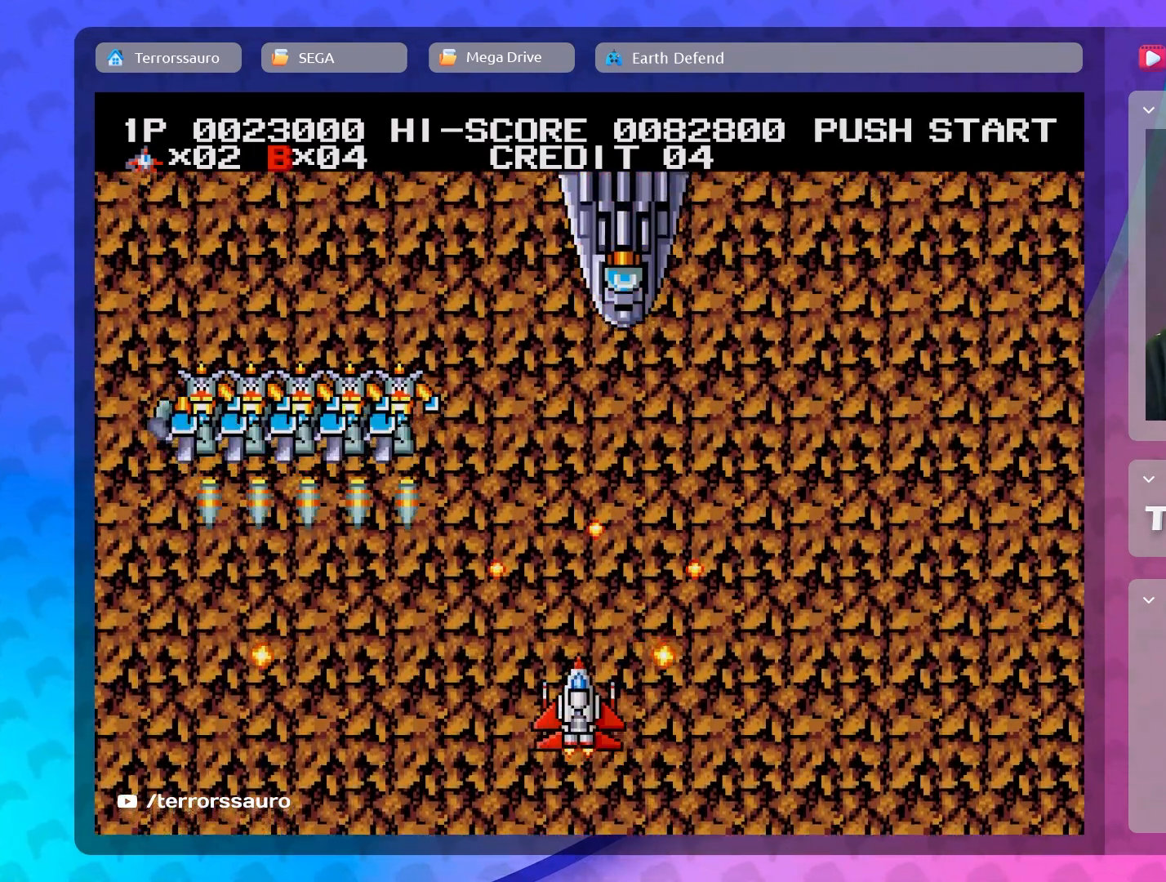
{"buttons": [], "left_stick": "center", "events": []}
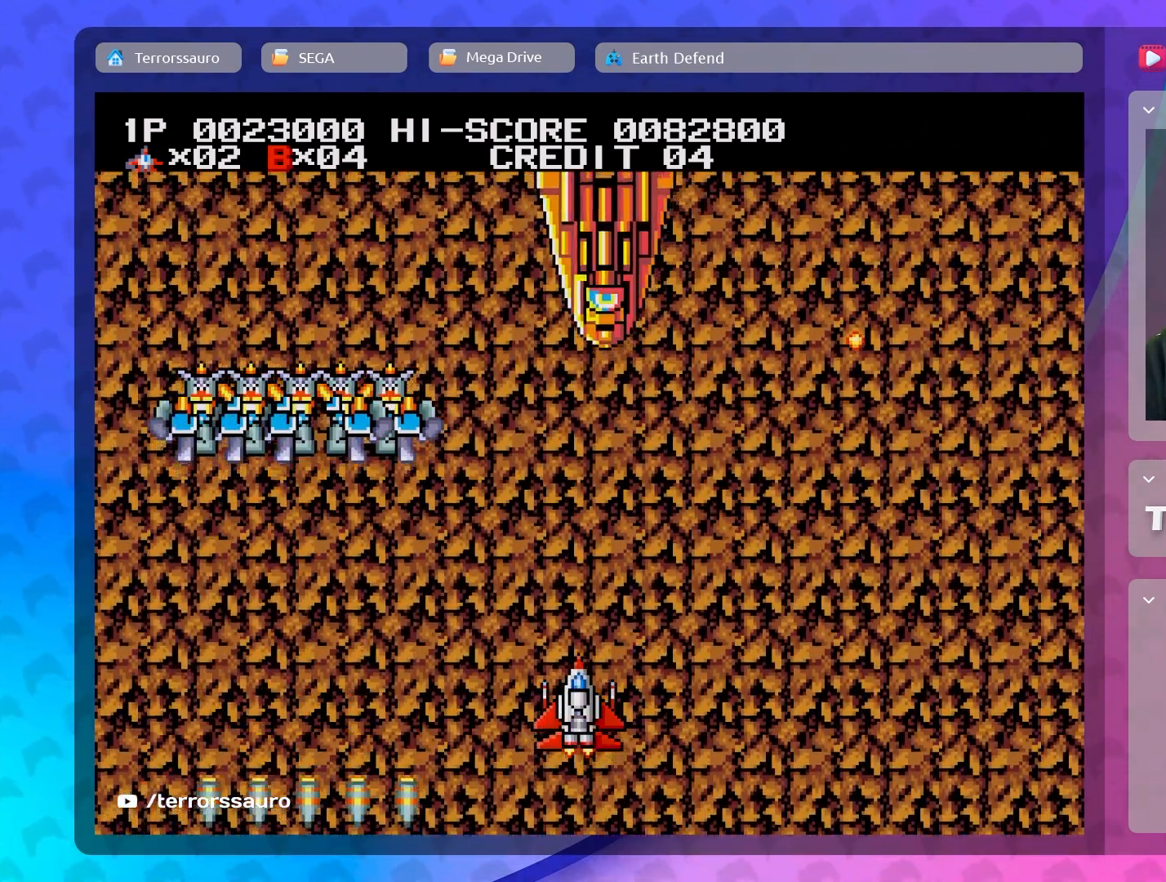
{"buttons": [], "left_stick": "center", "events": []}
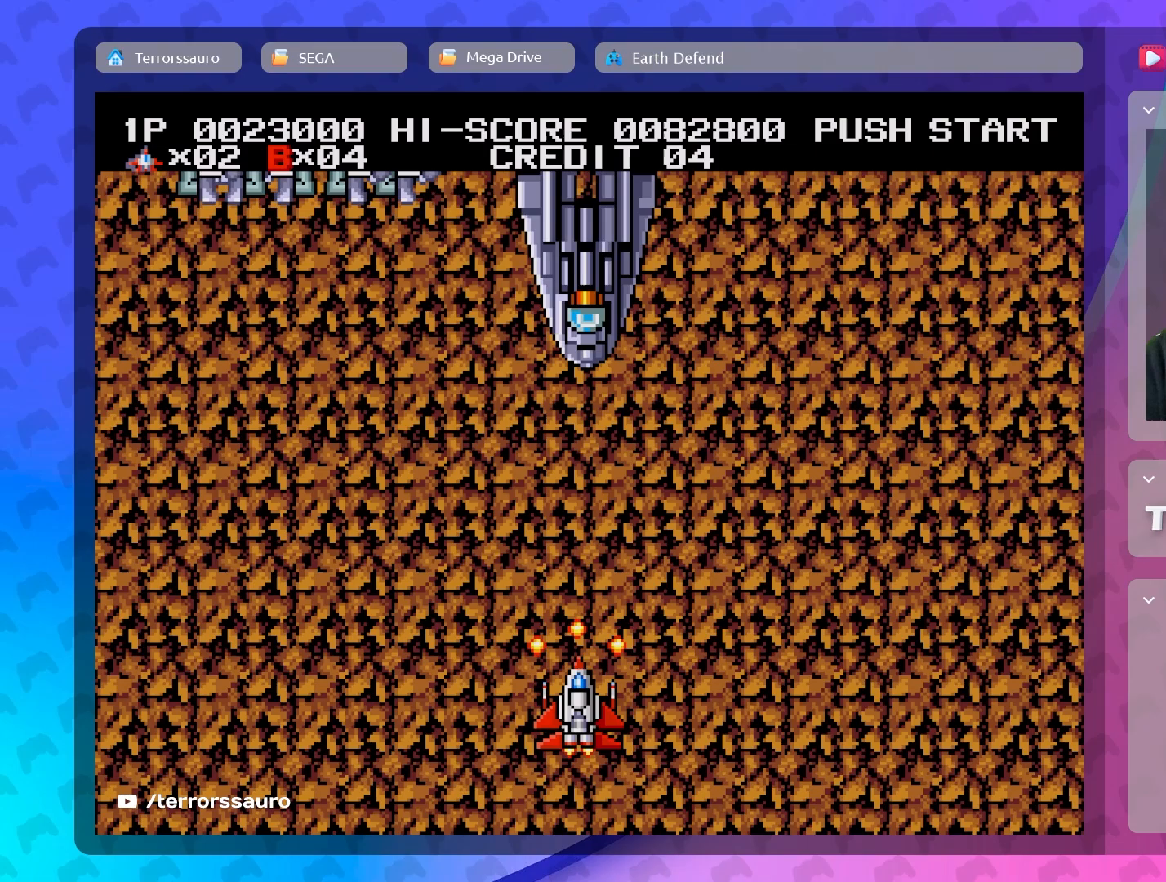
{"buttons": [], "left_stick": "center", "events": []}
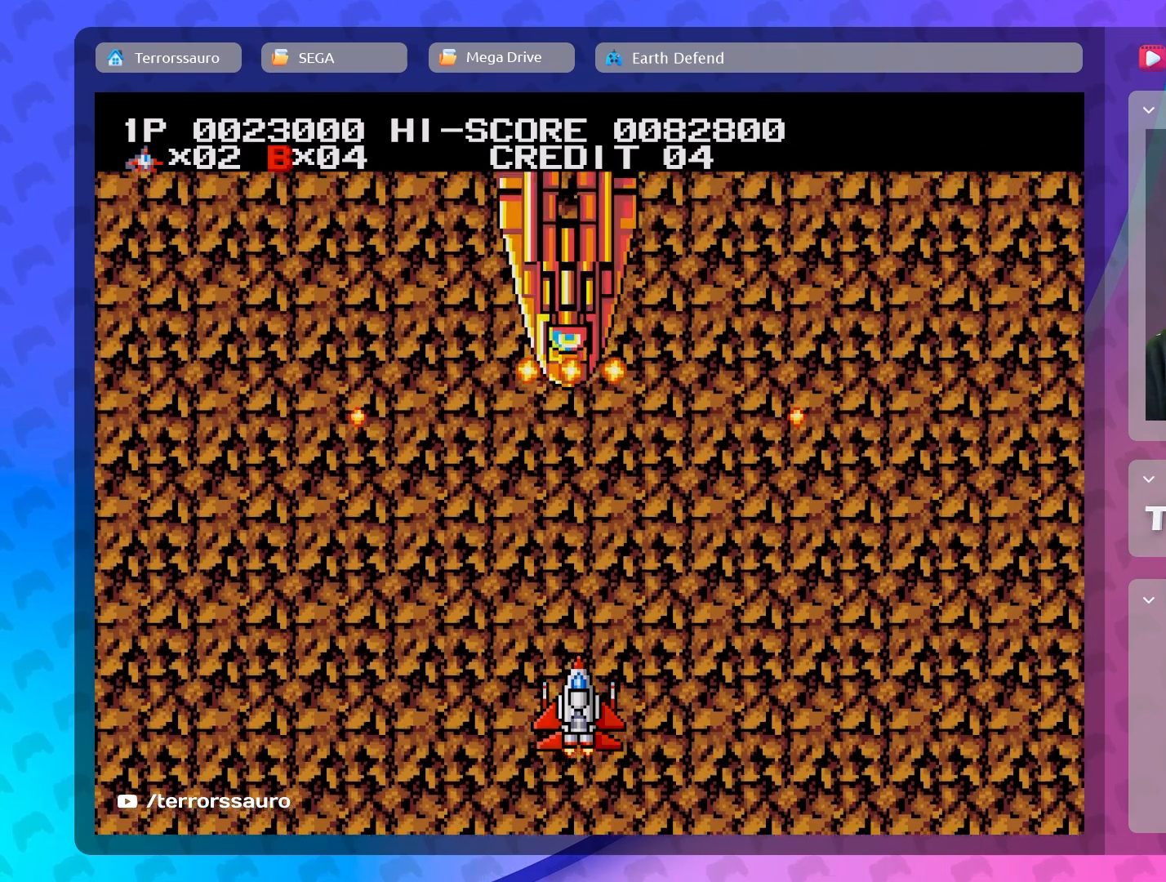
{"buttons": [], "left_stick": "center", "events": [[267, "left_stick", "down-right"], [417, "left_stick", "center"]]}
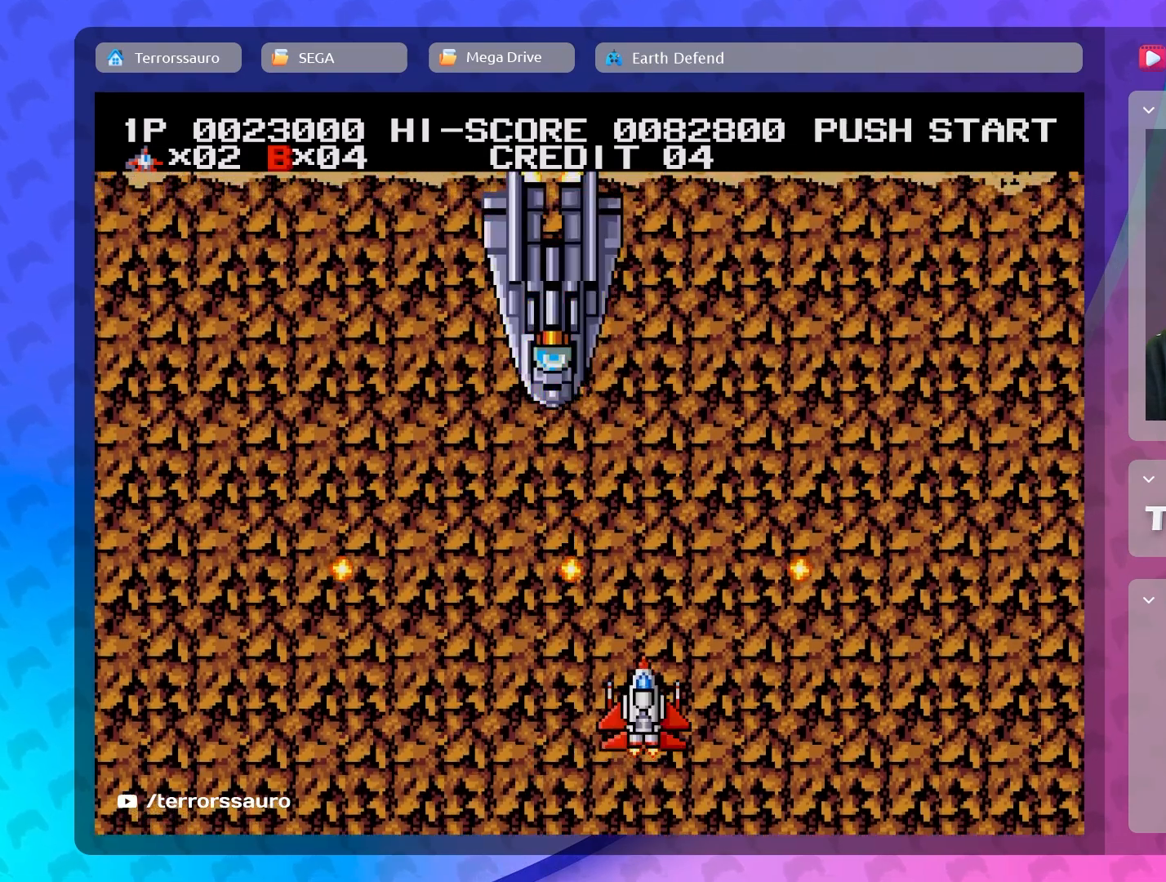
{"buttons": [], "left_stick": "left", "events": [[150, "left_stick", "right"], [317, "left_stick", "center"], [450, "left_stick", "left"]]}
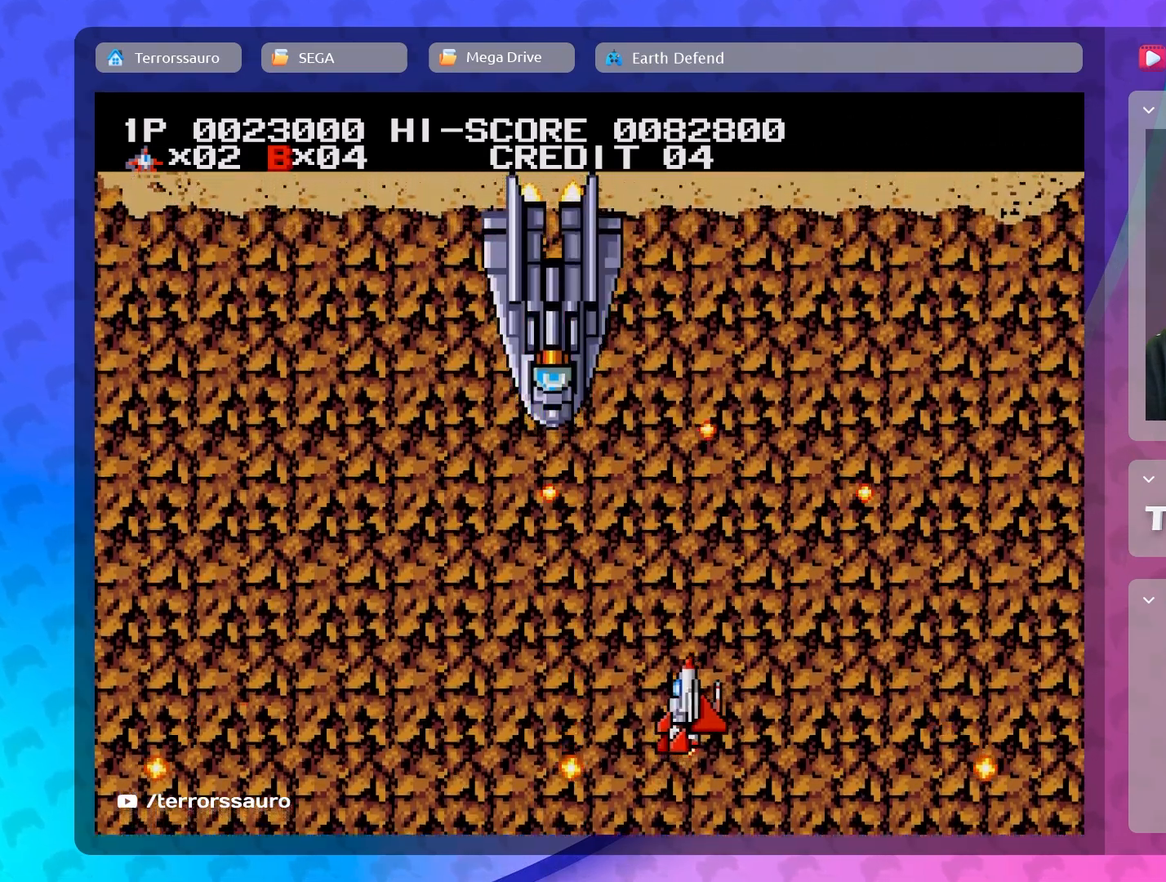
{"buttons": [], "left_stick": "center", "events": [[167, "left_stick", "center"]]}
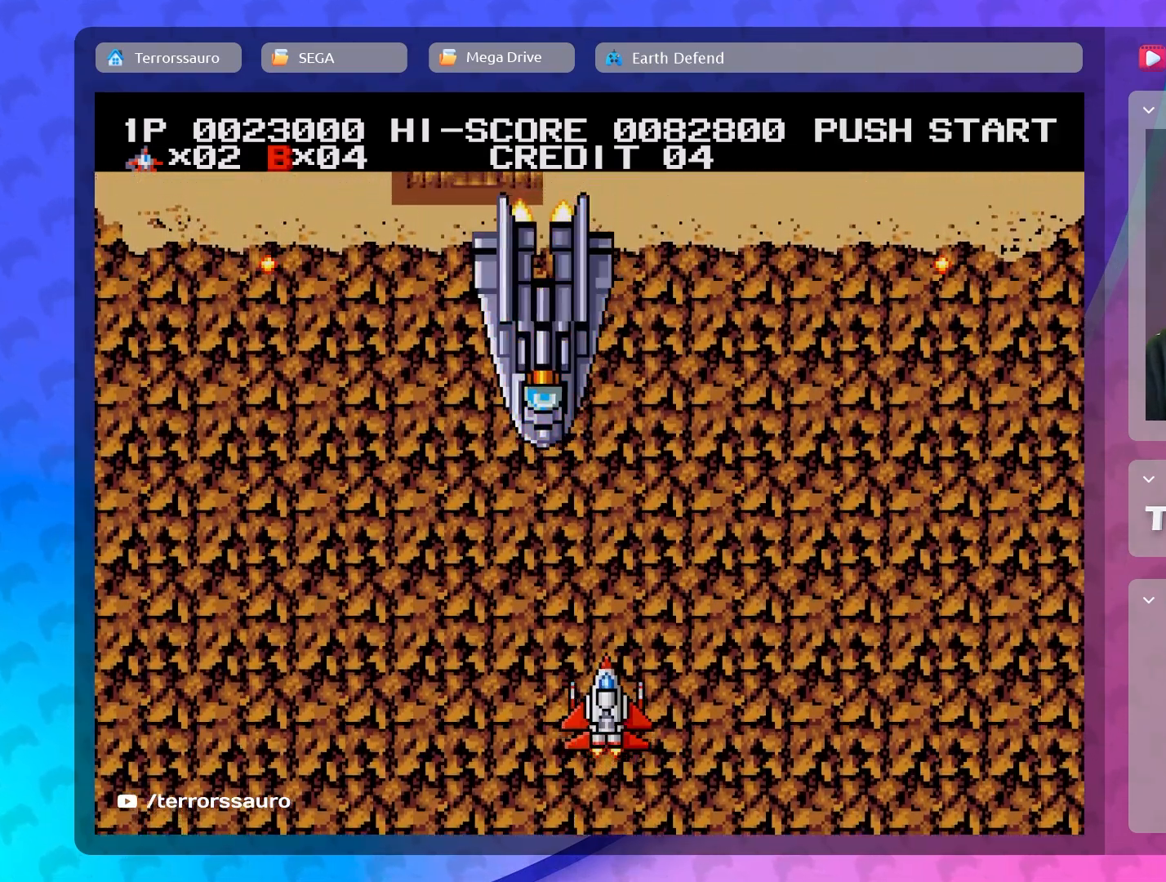
{"buttons": [], "left_stick": "center", "events": []}
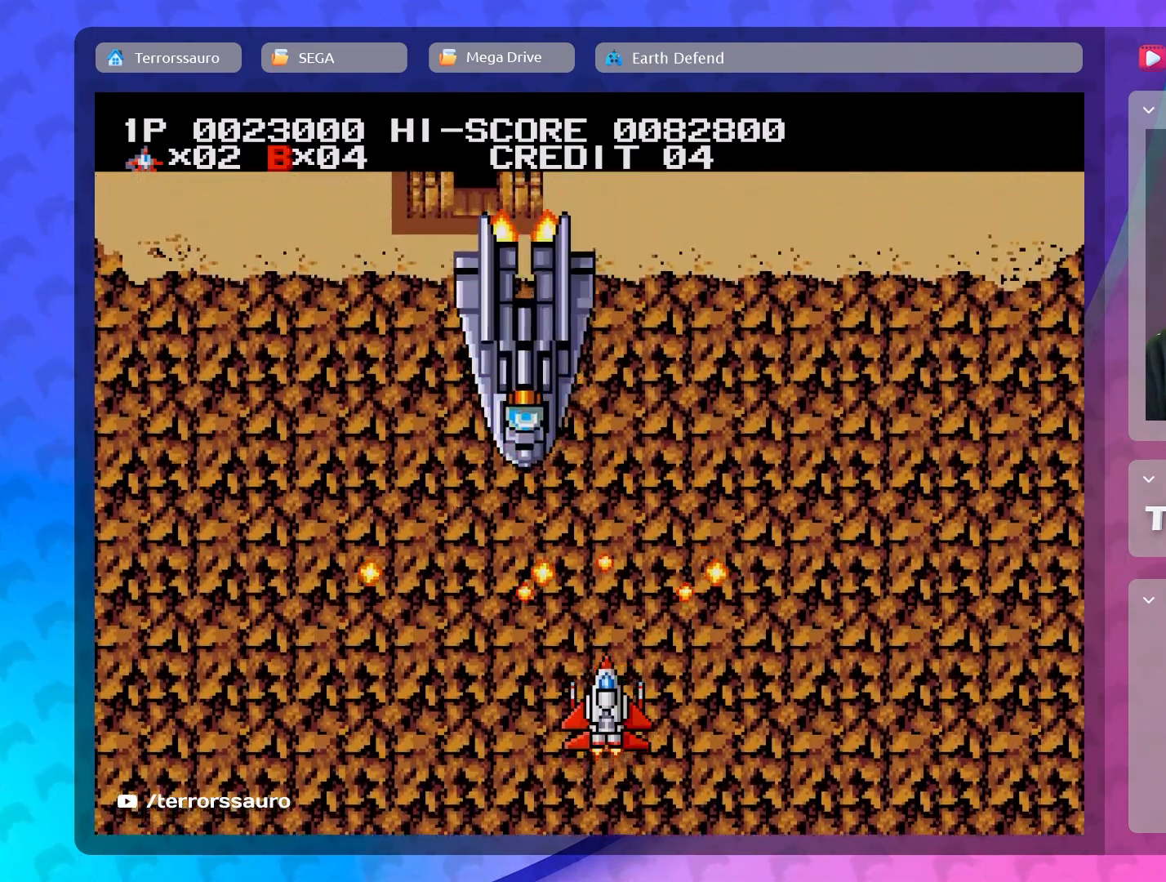
{"buttons": [], "left_stick": "left", "events": [[133, "left_stick", "down-right"], [317, "left_stick", "center"], [433, "left_stick", "left"]]}
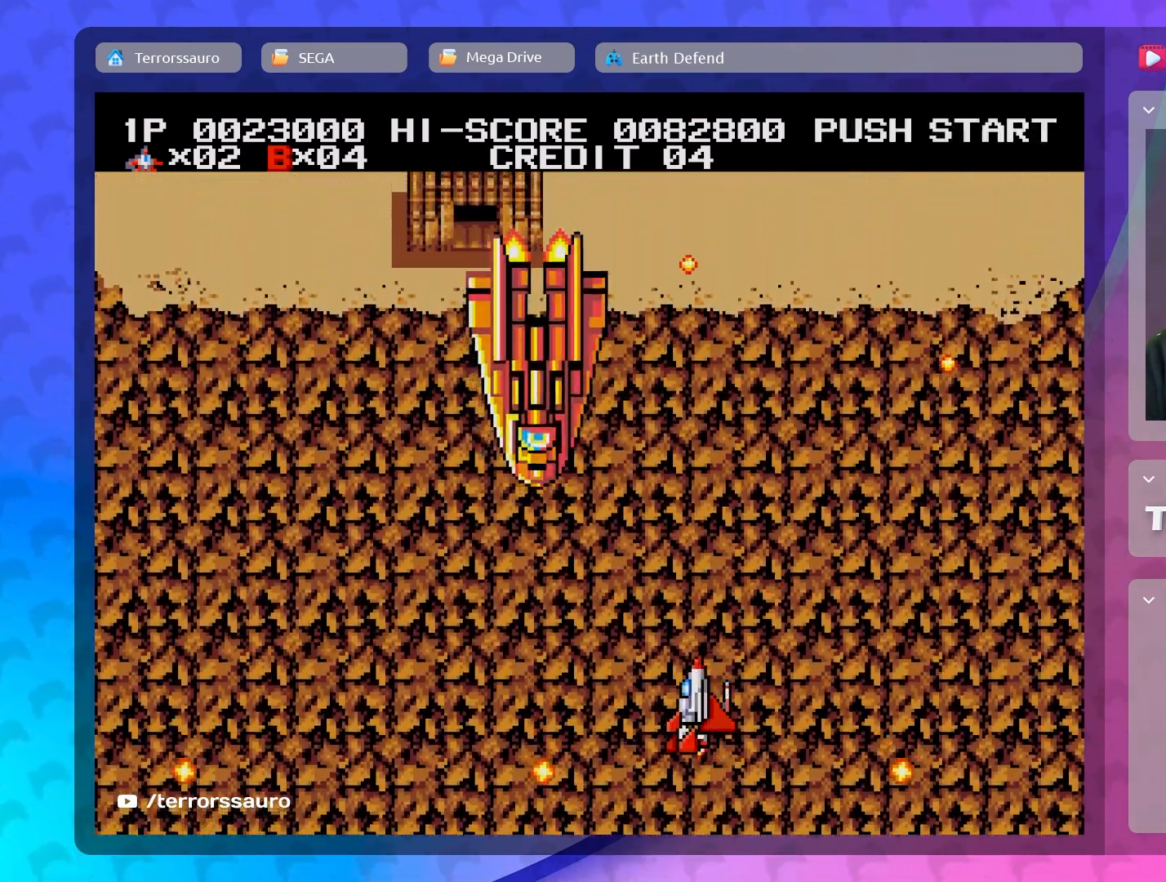
{"buttons": [], "left_stick": "center", "events": [[183, "left_stick", "center"]]}
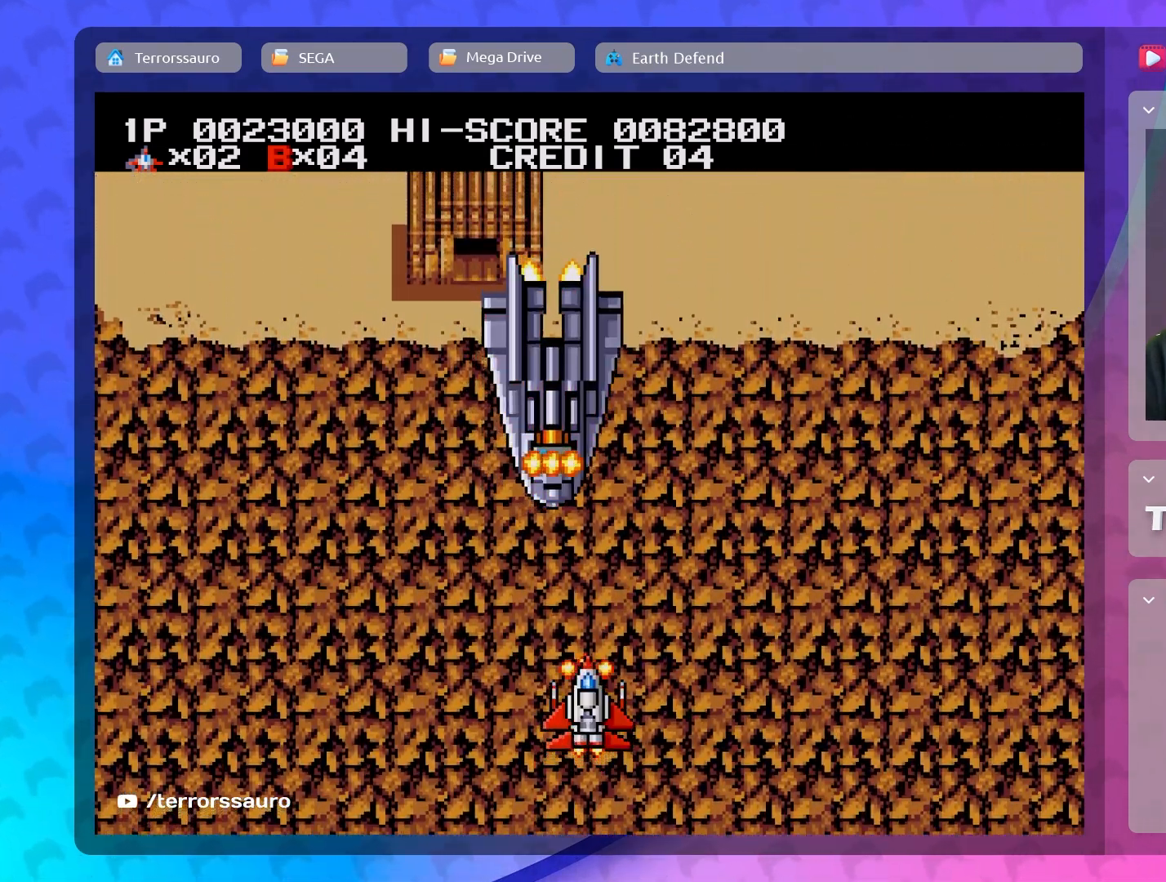
{"buttons": [], "left_stick": "center", "events": [[200, "left_stick", "right"], [417, "left_stick", "center"]]}
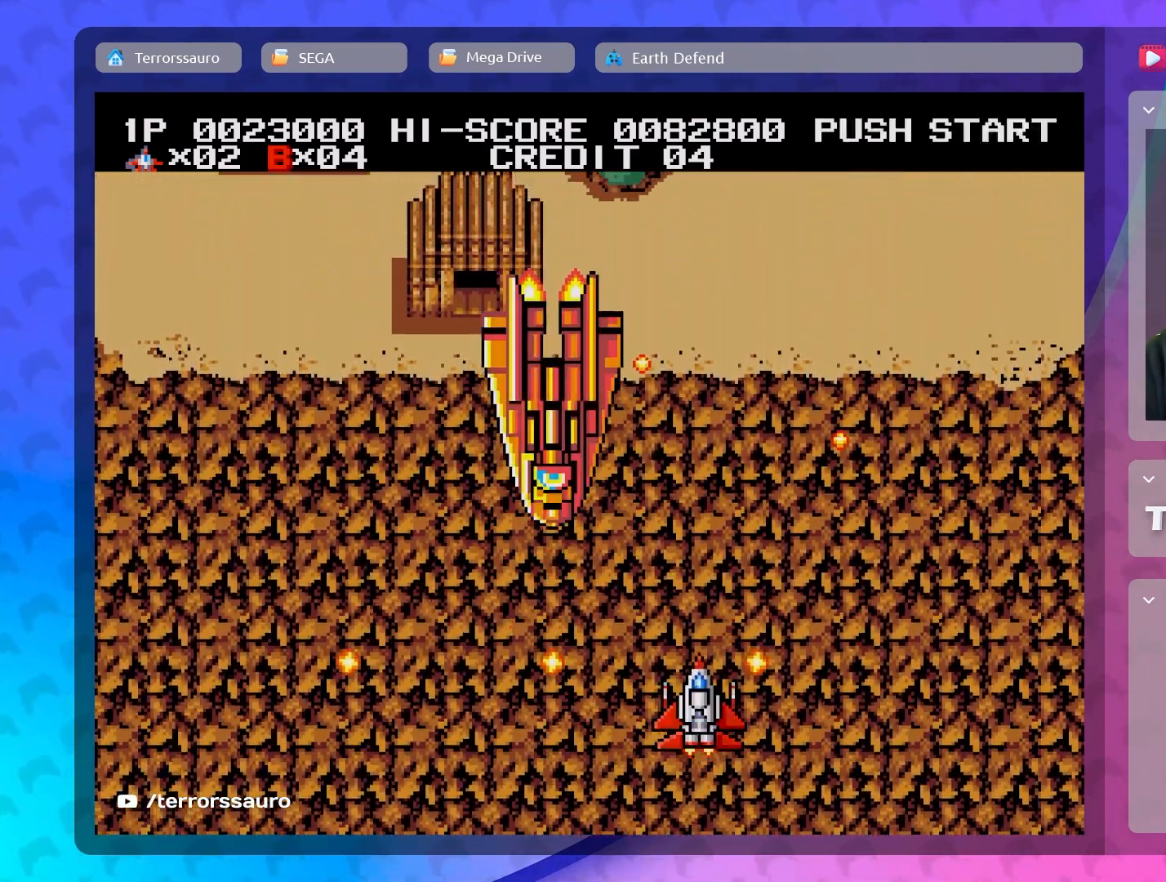
{"buttons": [], "left_stick": "center", "events": [[33, "left_stick", "left"], [300, "left_stick", "center"]]}
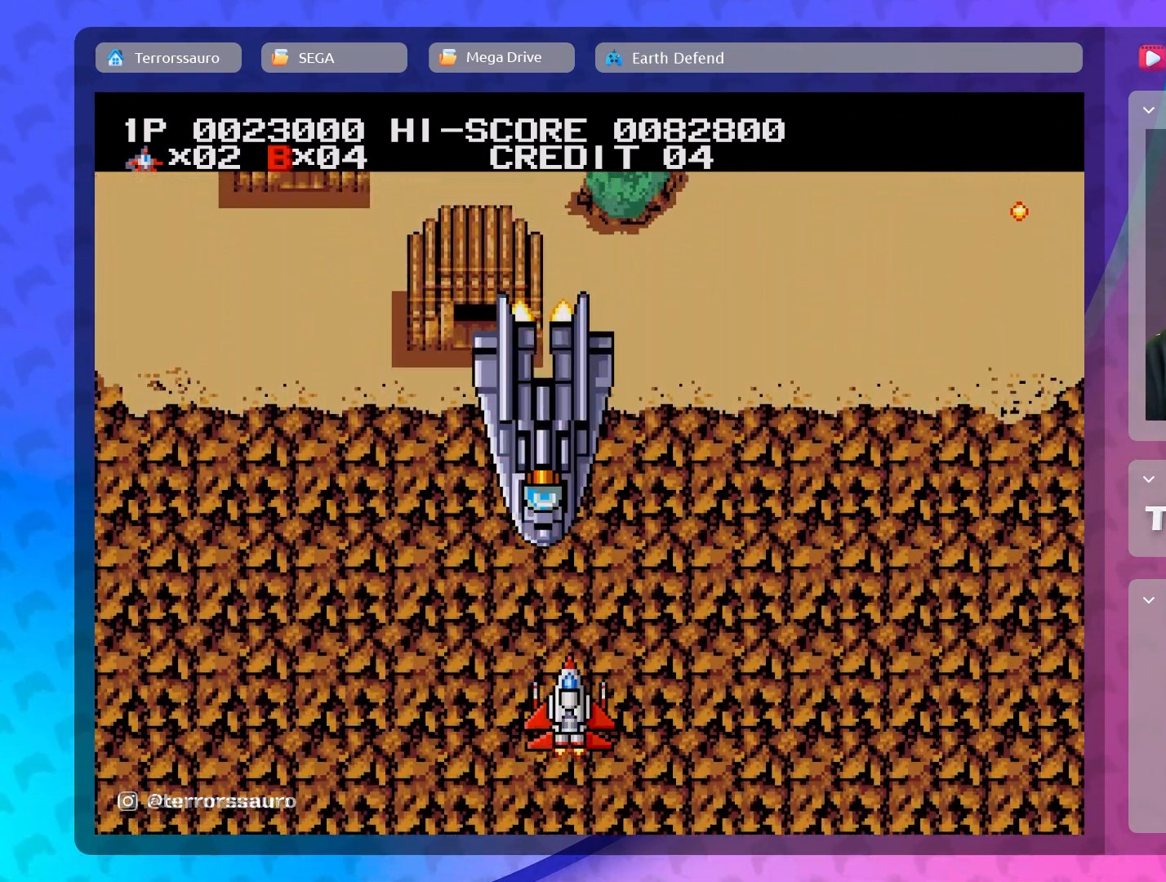
{"buttons": [], "left_stick": "center", "events": []}
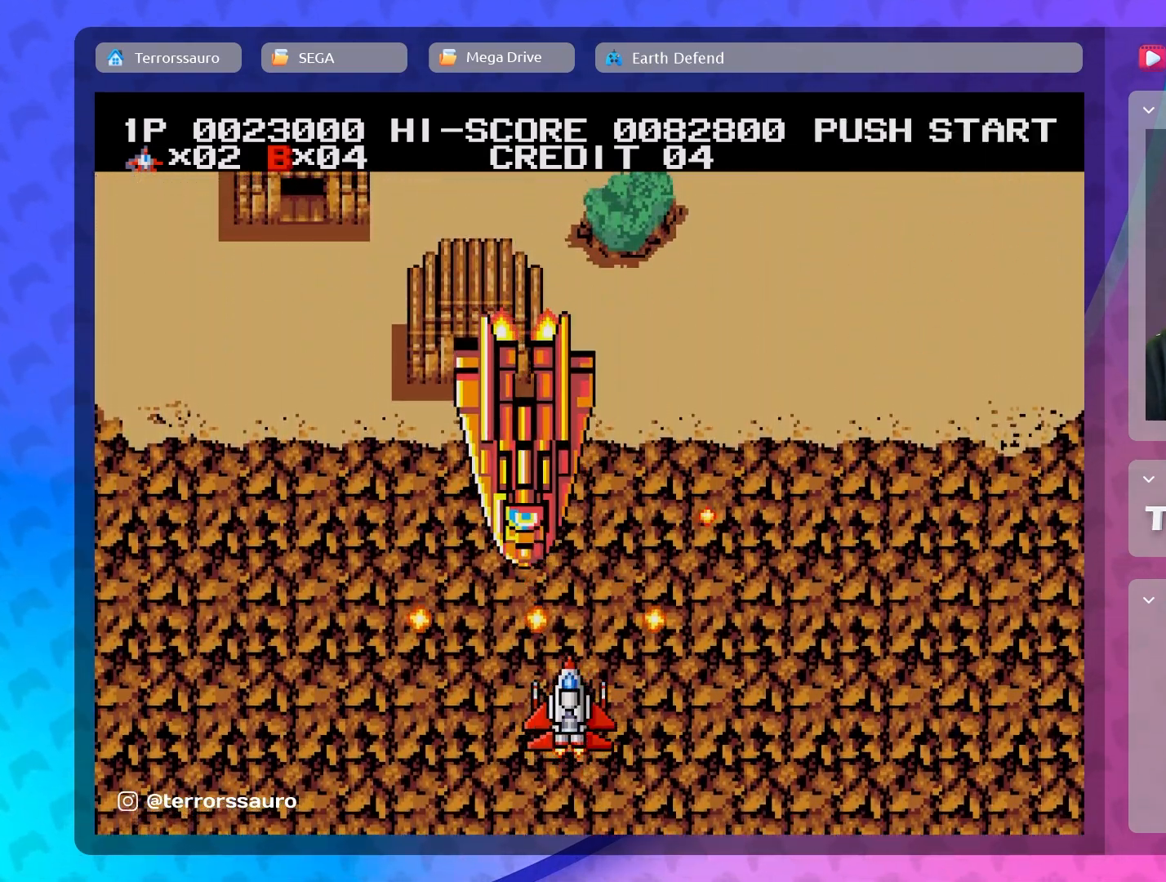
{"buttons": [], "left_stick": "center", "events": [[33, "left_stick", "down-right"], [133, "left_stick", "down"], [267, "left_stick", "right"], [500, "left_stick", "center"]]}